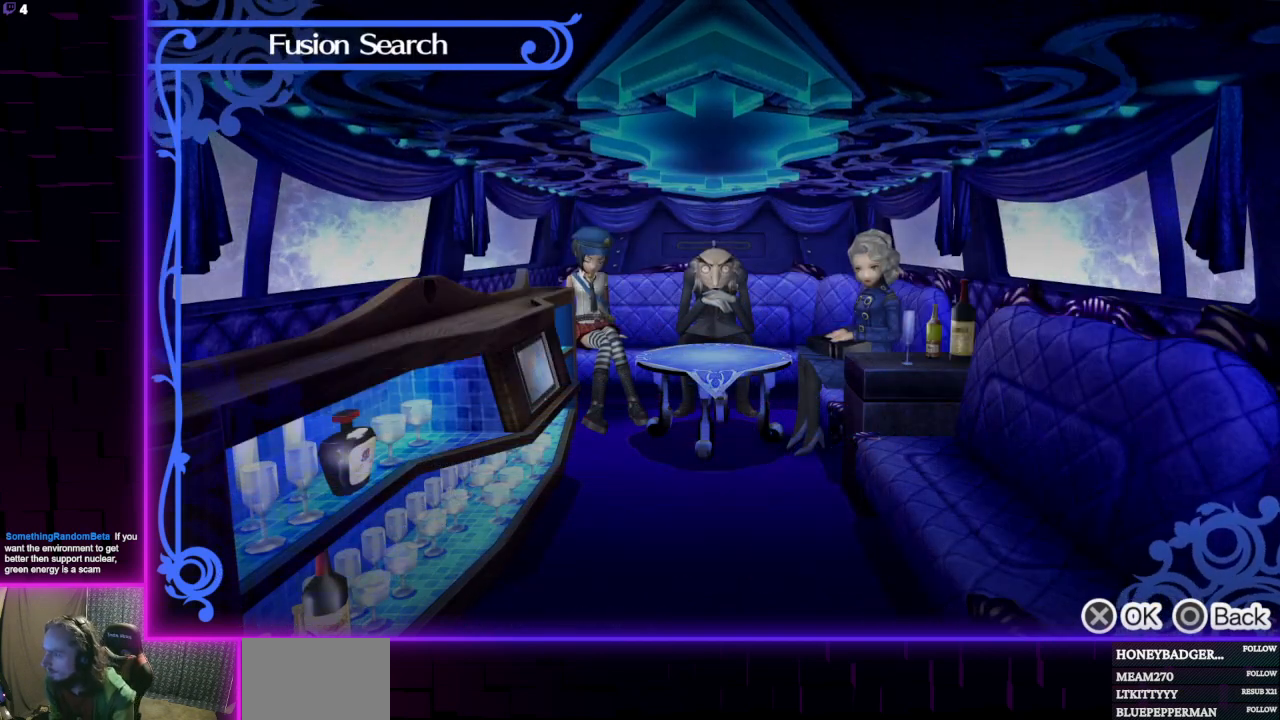
Gameplay with a controller (Xbox layout); each line is a JSON object with the inputs held at the frame after it. "events" lists button and stick changes between this image and that frame as [ms after this image, input, new state], when the widget could be followed in between.
{"buttons": [], "left_stick": "center", "right_stick": "center", "events": []}
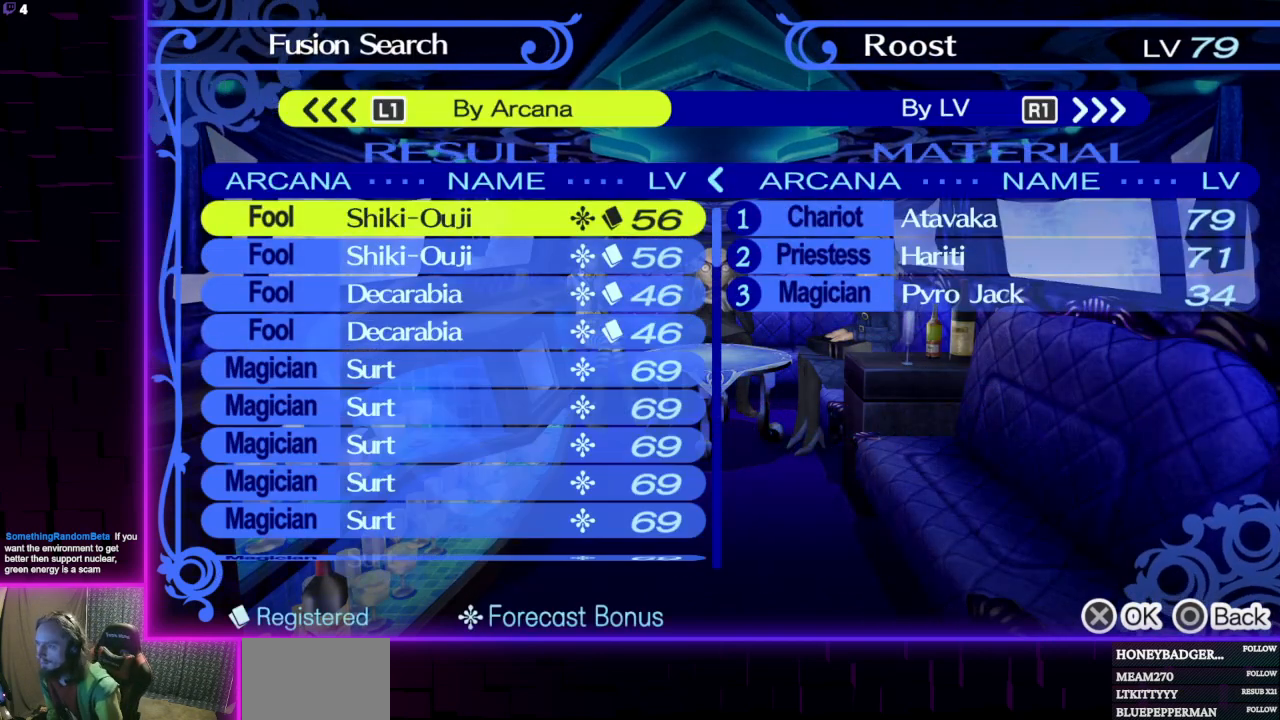
{"buttons": ["R1"], "left_stick": "center", "right_stick": "center", "events": [[500, "R1", "down"]]}
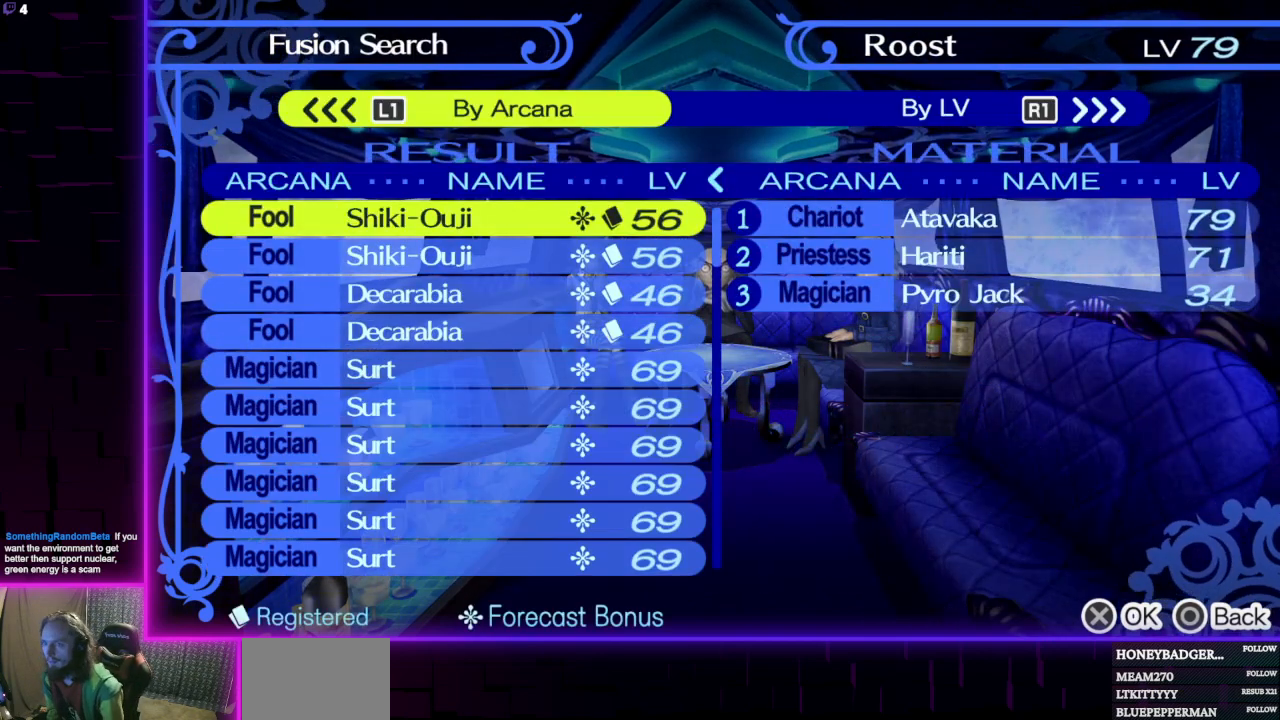
{"buttons": [], "left_stick": "center", "right_stick": "center", "events": [[133, "R1", "up"]]}
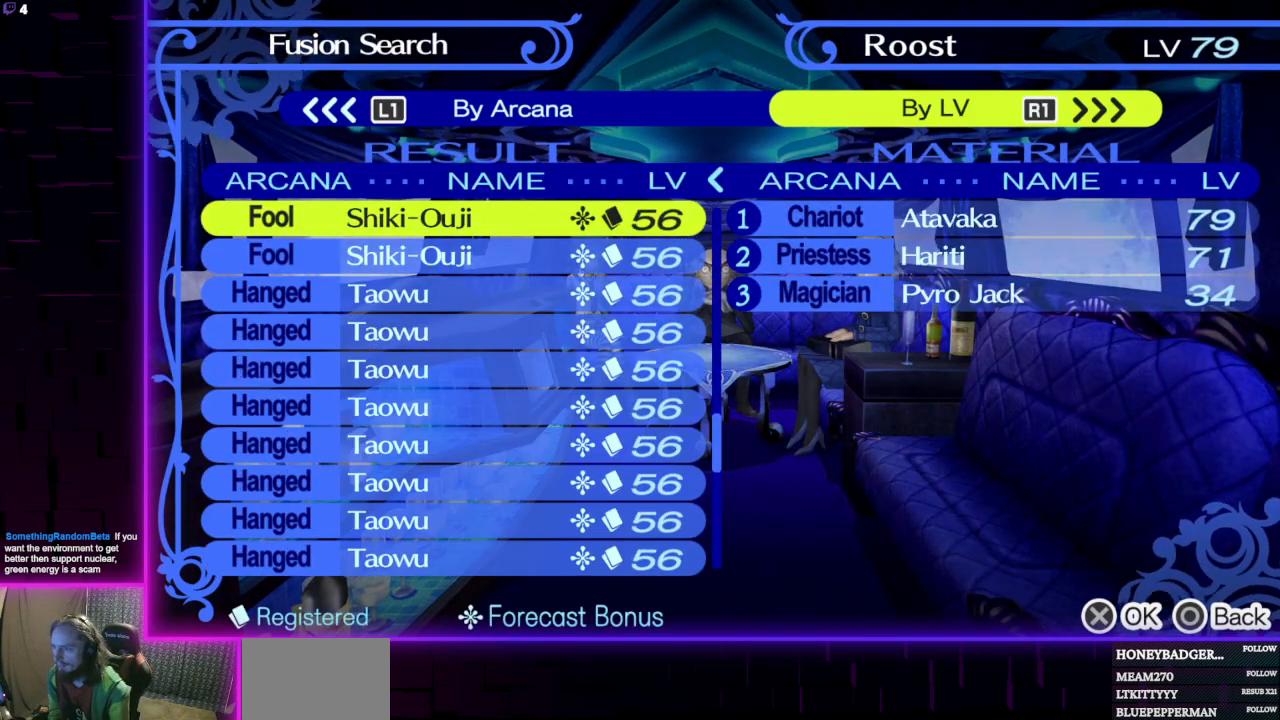
{"buttons": [], "left_stick": "center", "right_stick": "center", "events": [[100, "DPAD_LEFT", "down"], [200, "DPAD_LEFT", "up"]]}
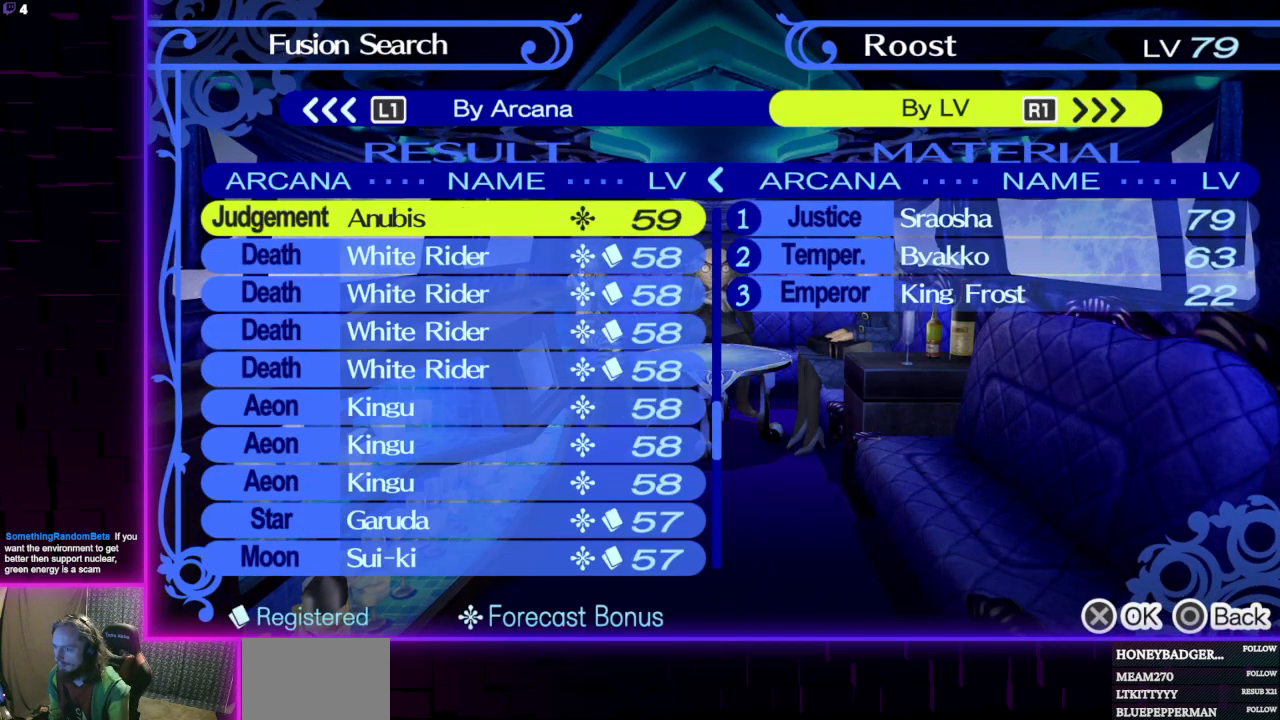
{"buttons": ["DPAD_RIGHT"], "left_stick": "center", "right_stick": "center", "events": [[134, "DPAD_RIGHT", "down"]]}
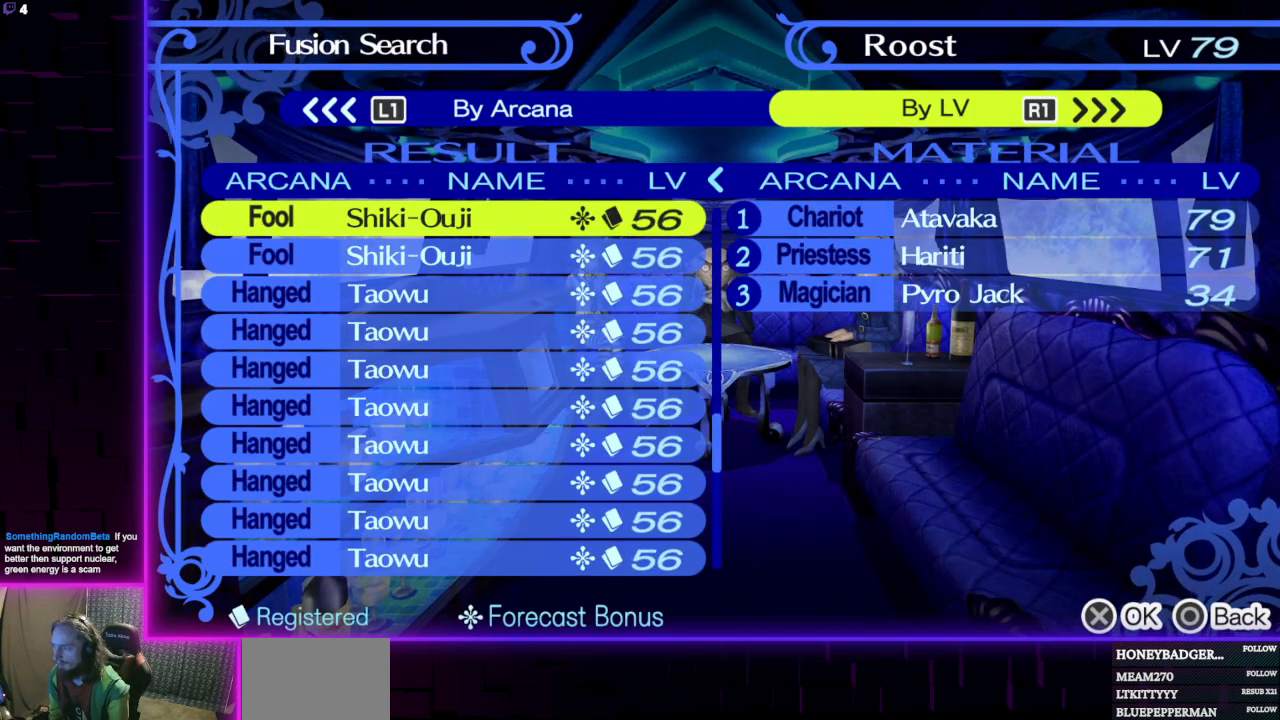
{"buttons": ["DPAD_RIGHT"], "left_stick": "center", "right_stick": "center", "events": []}
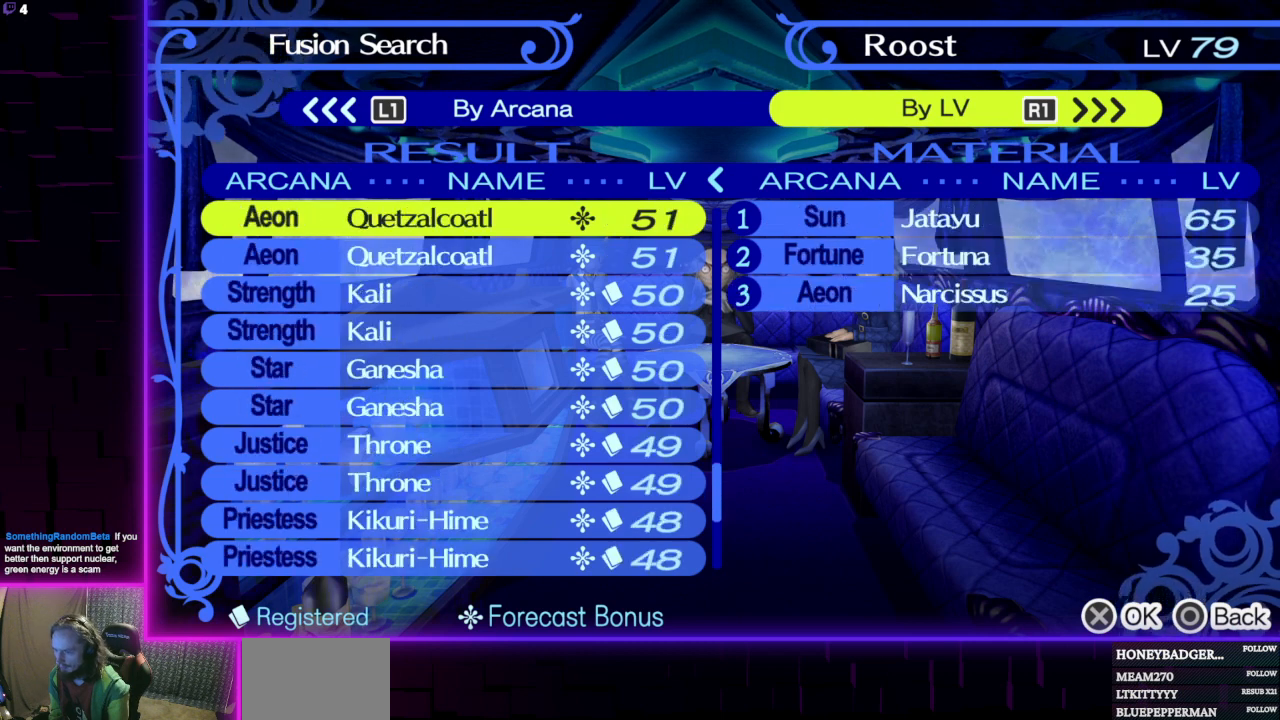
{"buttons": ["DPAD_RIGHT"], "left_stick": "center", "right_stick": "center", "events": []}
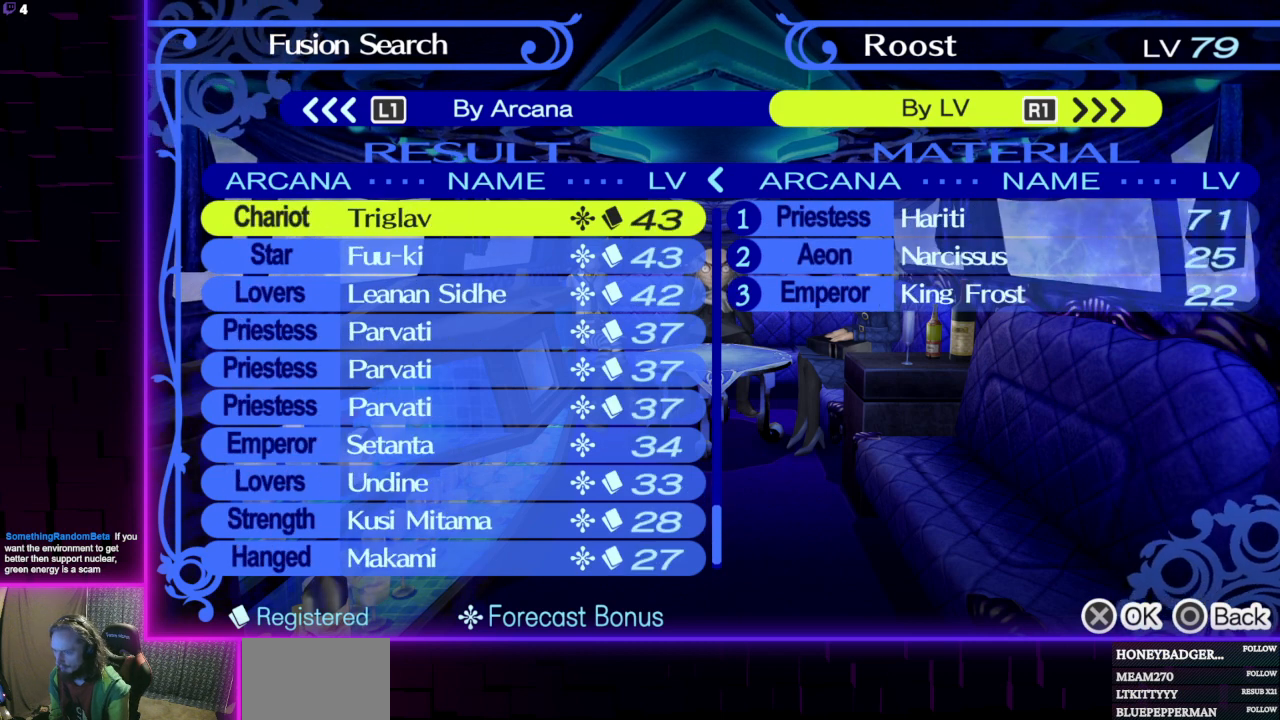
{"buttons": ["DPAD_RIGHT"], "left_stick": "center", "right_stick": "center", "events": [[166, "DPAD_RIGHT", "up"], [433, "DPAD_RIGHT", "down"]]}
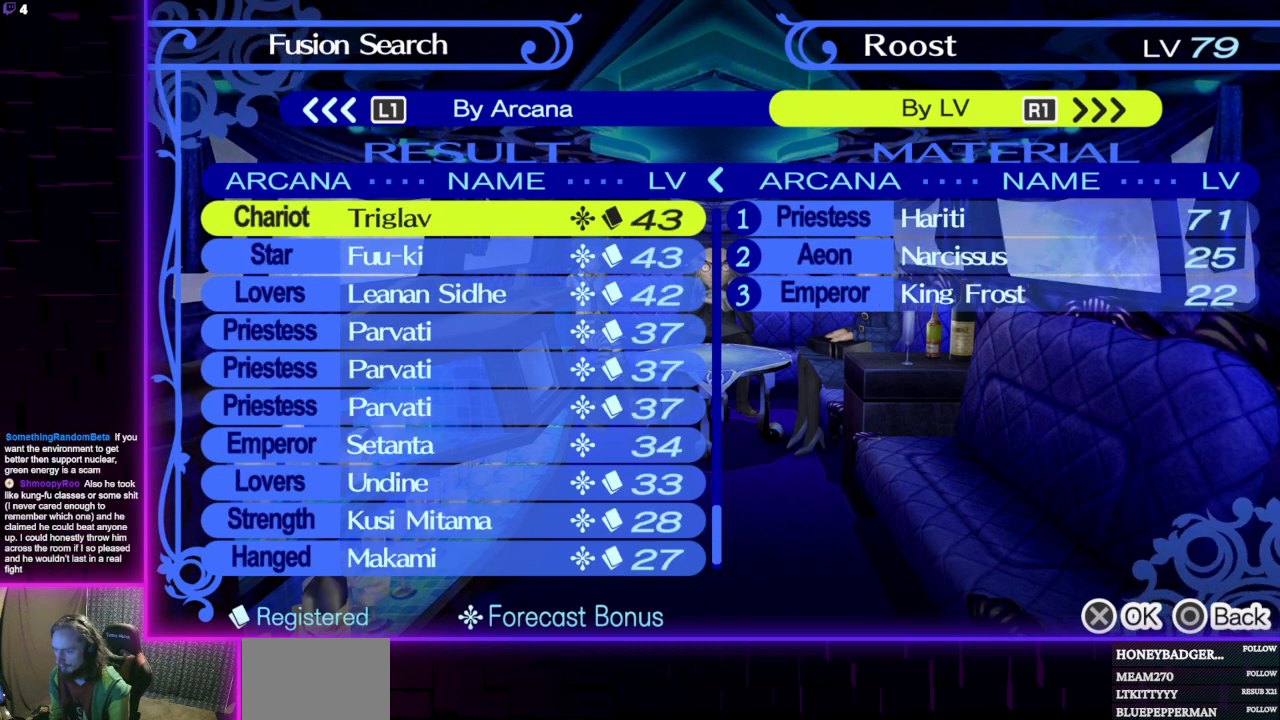
{"buttons": ["DPAD_DOWN"], "left_stick": "center", "right_stick": "center", "events": [[67, "DPAD_RIGHT", "up"], [200, "DPAD_RIGHT", "down"], [300, "DPAD_RIGHT", "up"], [467, "DPAD_DOWN", "down"]]}
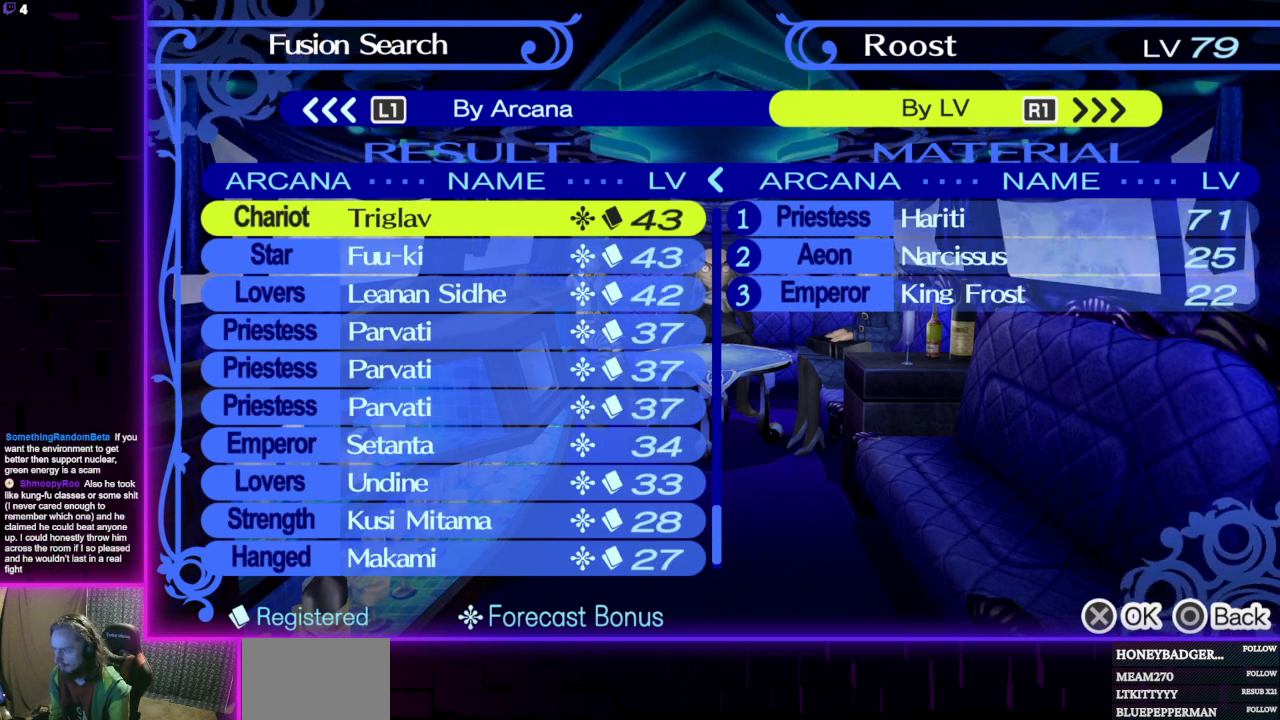
{"buttons": ["DPAD_DOWN"], "left_stick": "center", "right_stick": "center", "events": []}
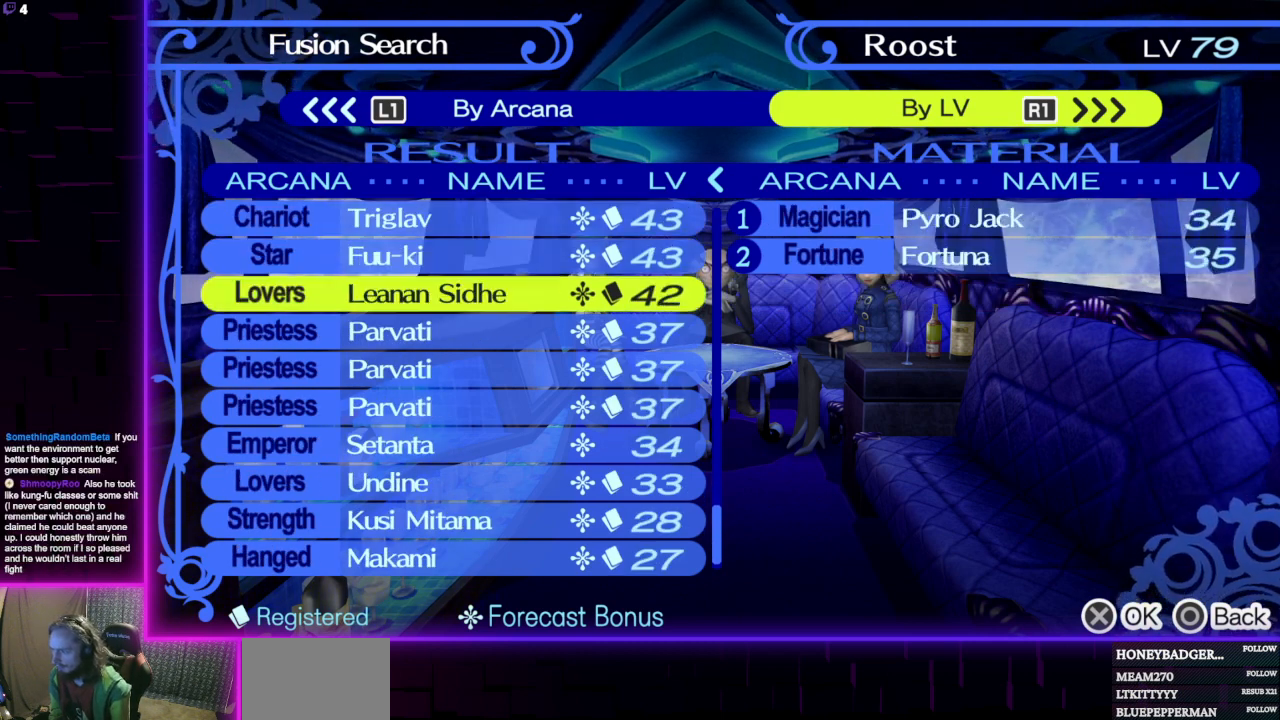
{"buttons": ["DPAD_DOWN"], "left_stick": "center", "right_stick": "center", "events": []}
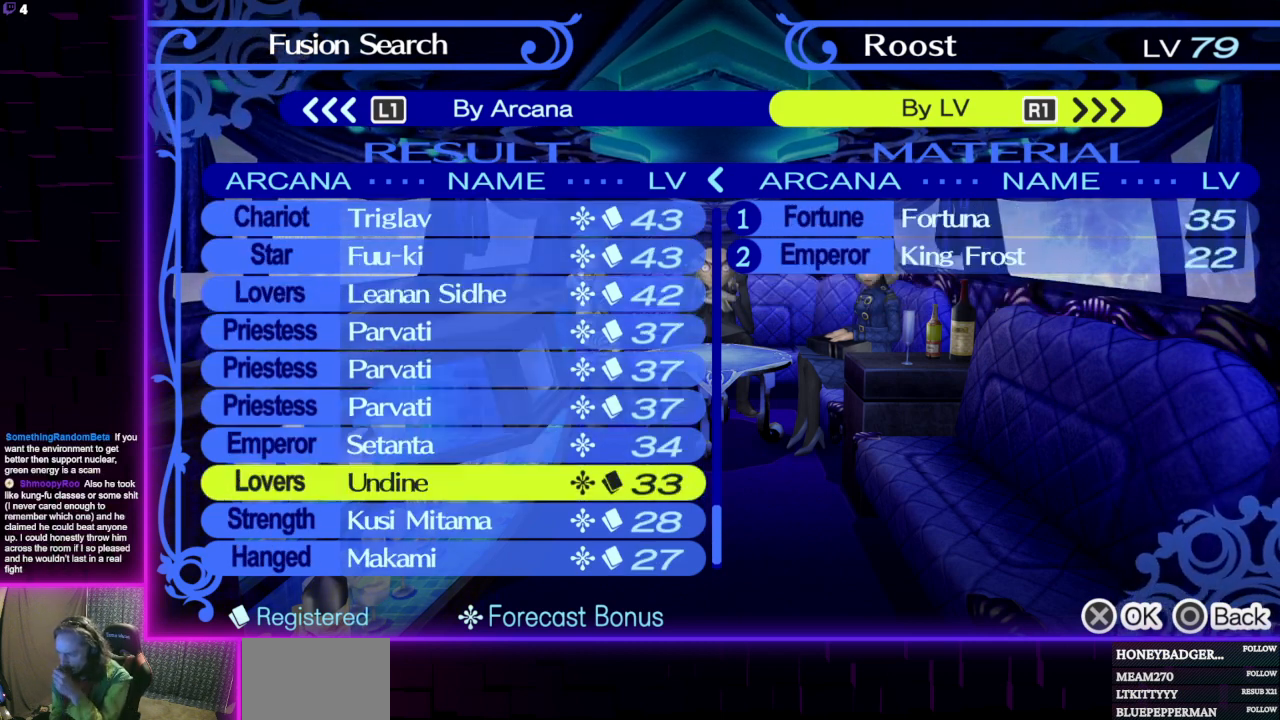
{"buttons": [], "left_stick": "center", "right_stick": "center", "events": [[133, "DPAD_DOWN", "up"]]}
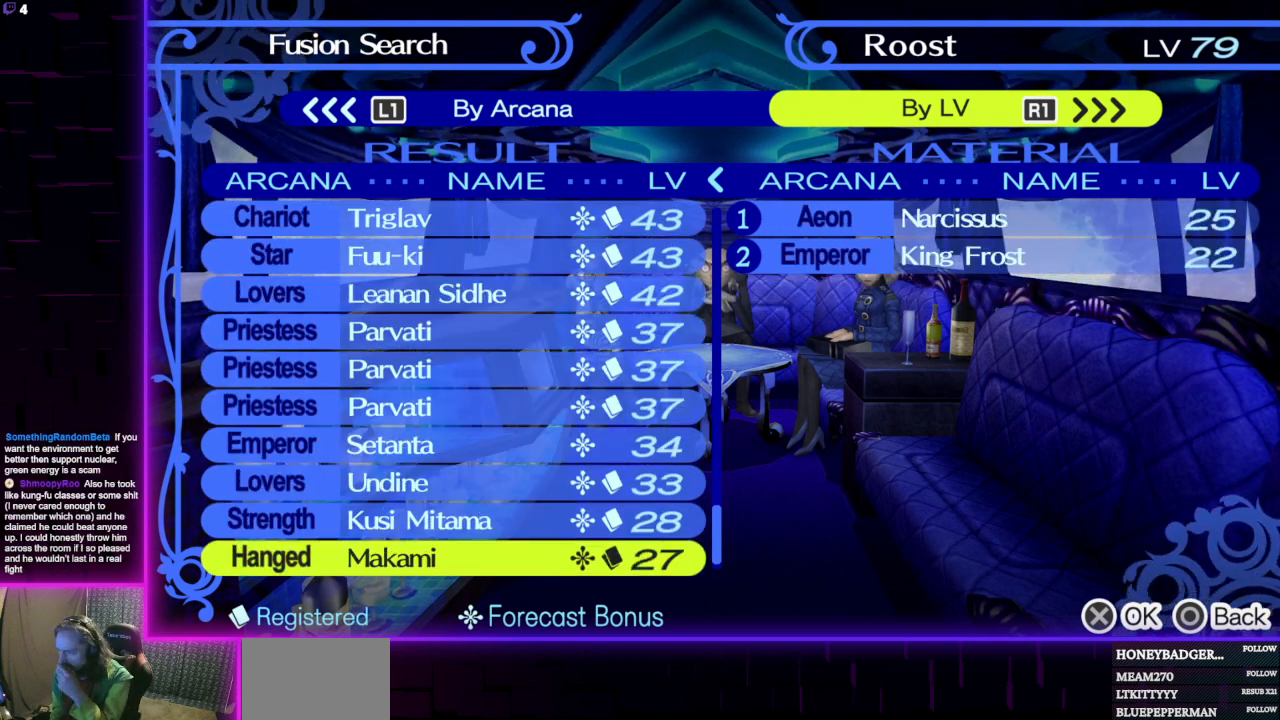
{"buttons": [], "left_stick": "center", "right_stick": "center", "events": []}
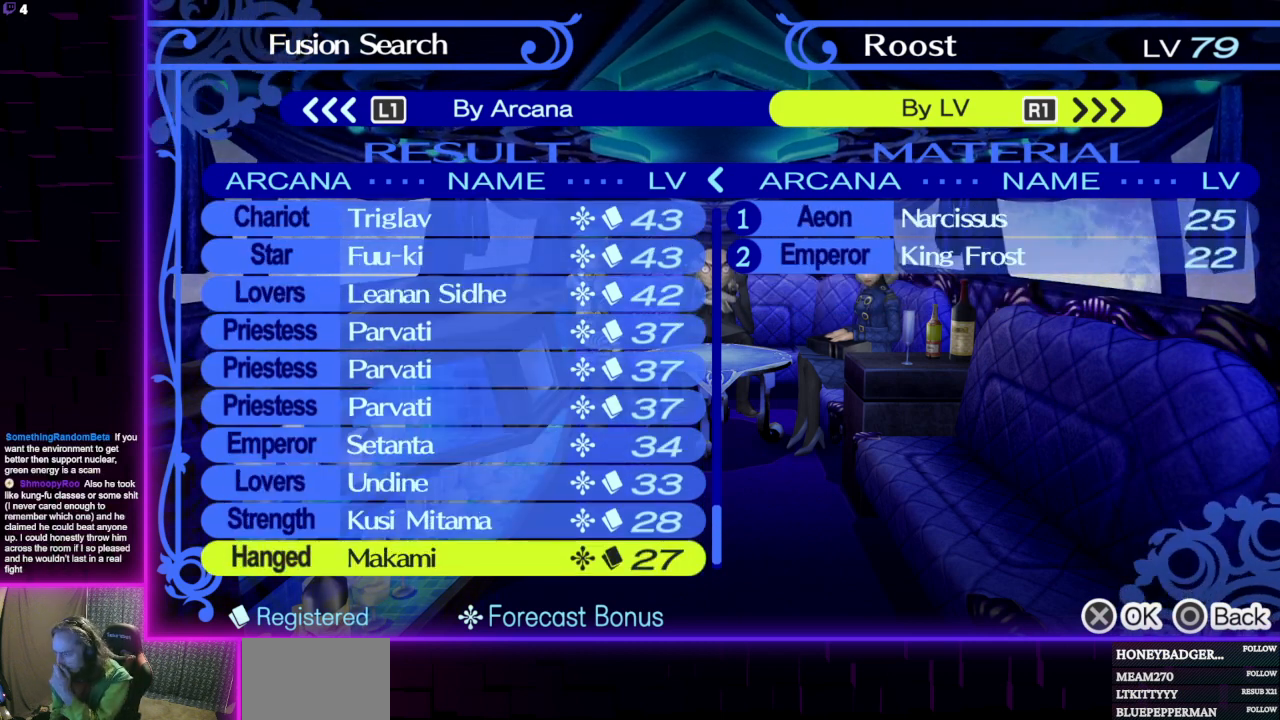
{"buttons": [], "left_stick": "center", "right_stick": "center", "events": [[166, "DPAD_UP", "down"], [367, "DPAD_UP", "up"]]}
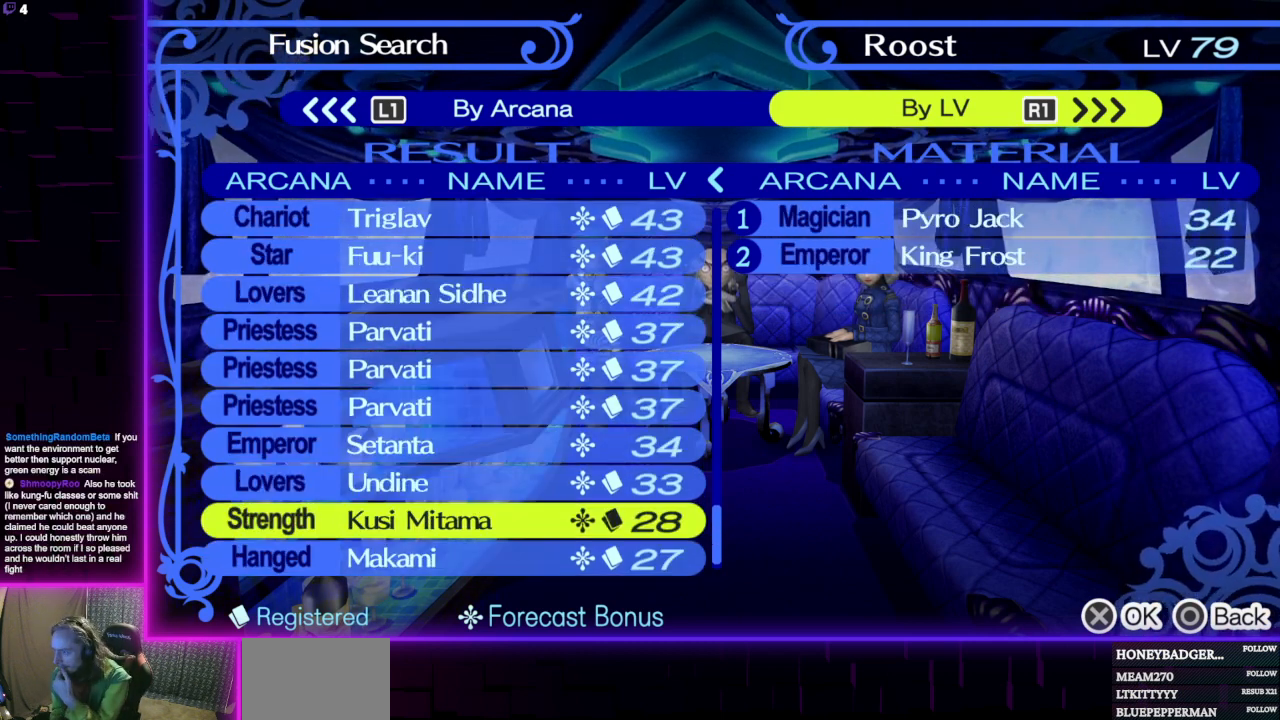
{"buttons": ["DPAD_UP"], "left_stick": "center", "right_stick": "center", "events": [[100, "DPAD_UP", "down"], [234, "DPAD_UP", "up"], [300, "DPAD_UP", "down"]]}
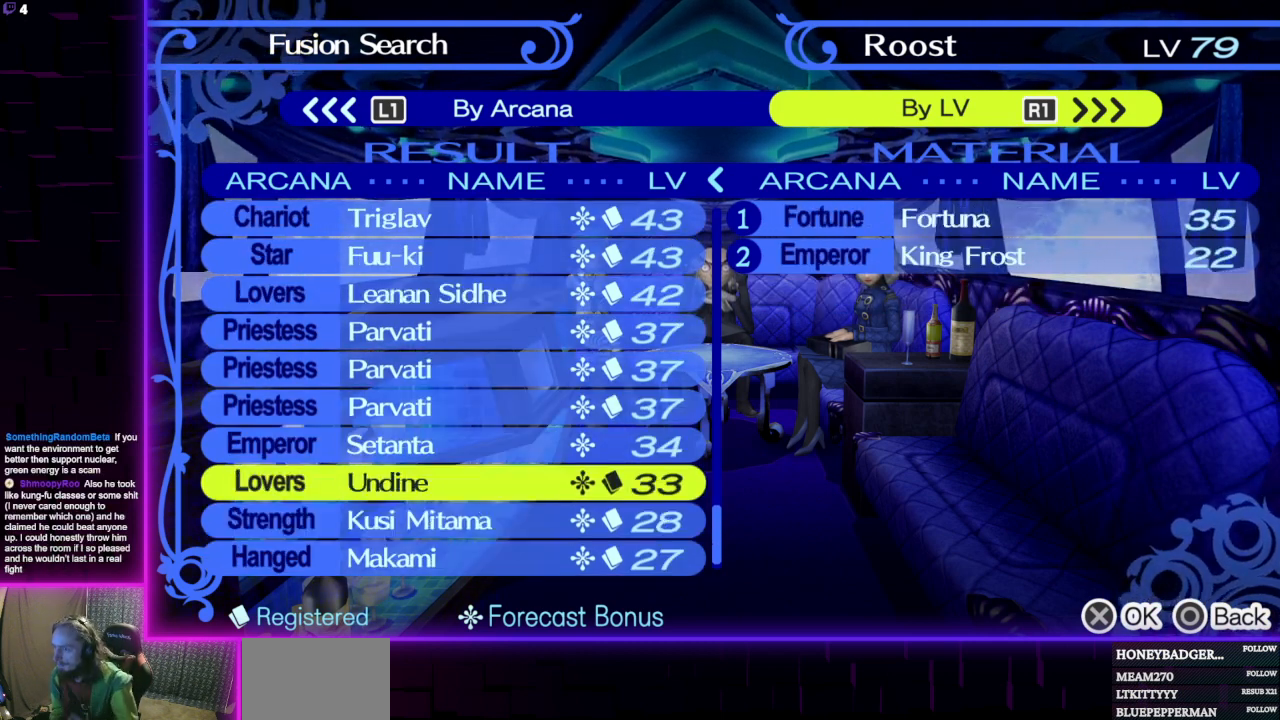
{"buttons": [], "left_stick": "center", "right_stick": "center", "events": [[433, "DPAD_UP", "up"]]}
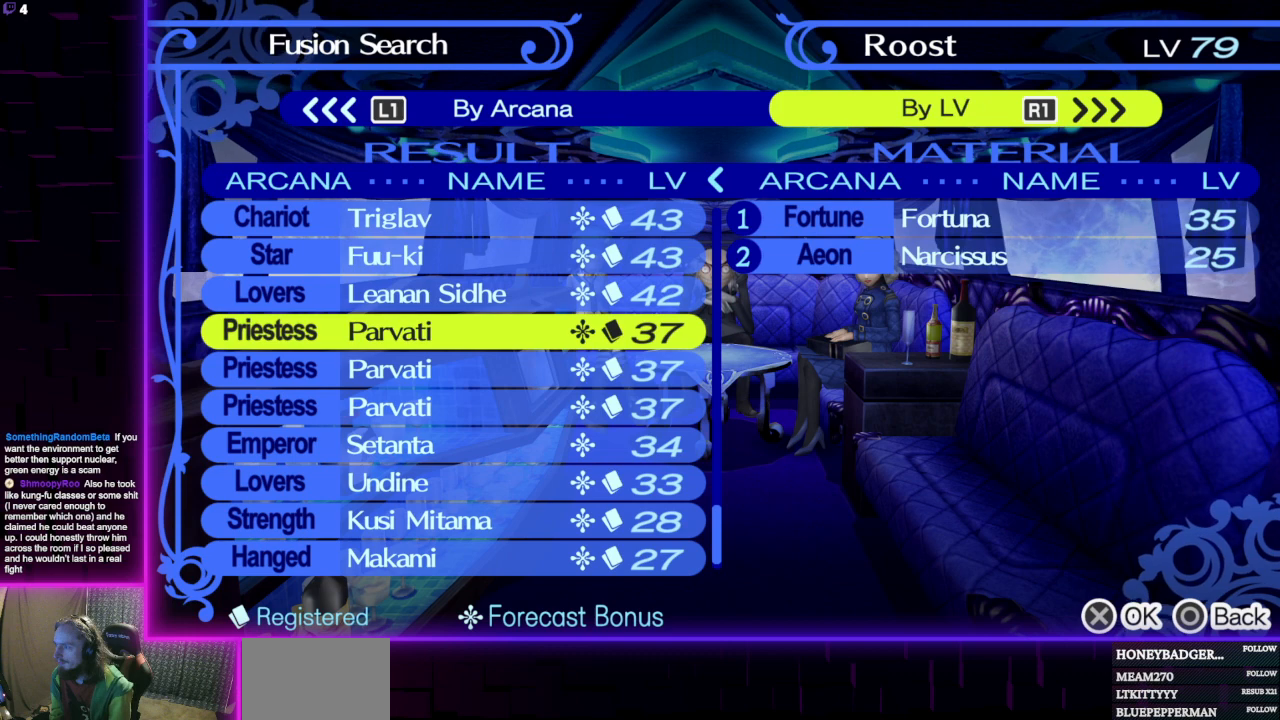
{"buttons": [], "left_stick": "center", "right_stick": "center", "events": [[33, "DPAD_UP", "down"], [100, "DPAD_UP", "up"], [367, "DPAD_UP", "down"], [467, "DPAD_UP", "up"]]}
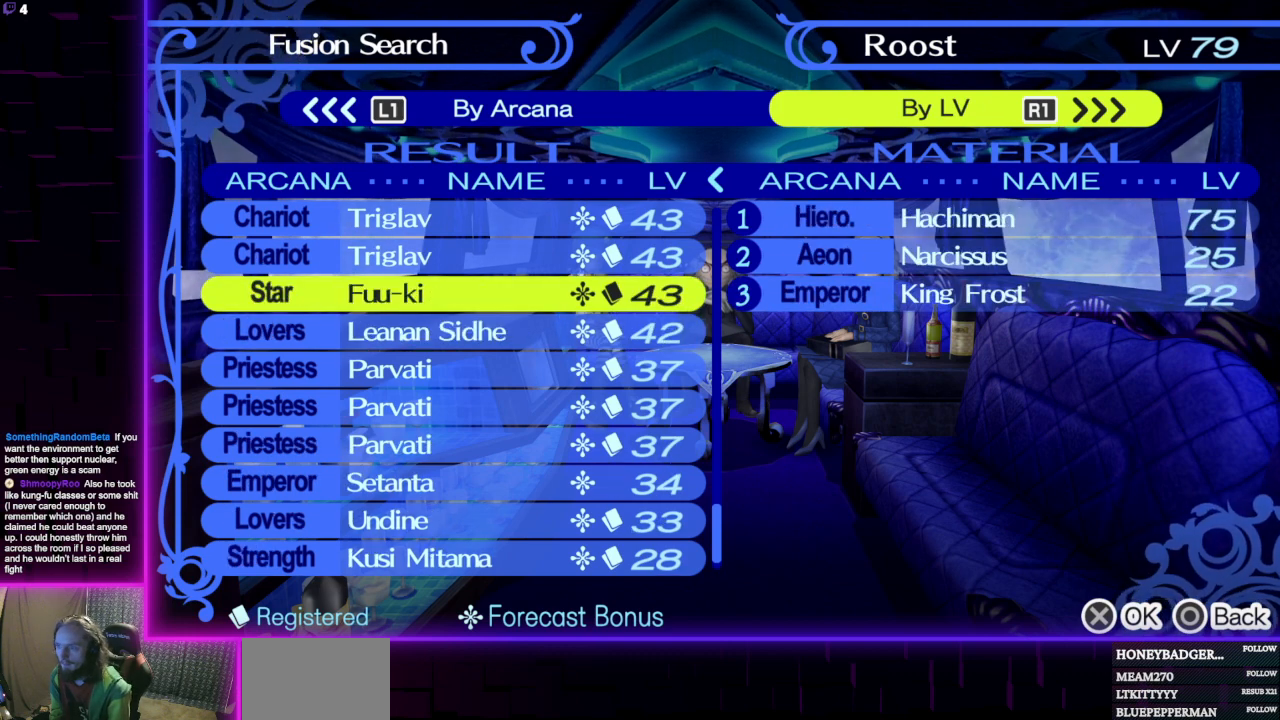
{"buttons": [], "left_stick": "center", "right_stick": "center", "events": []}
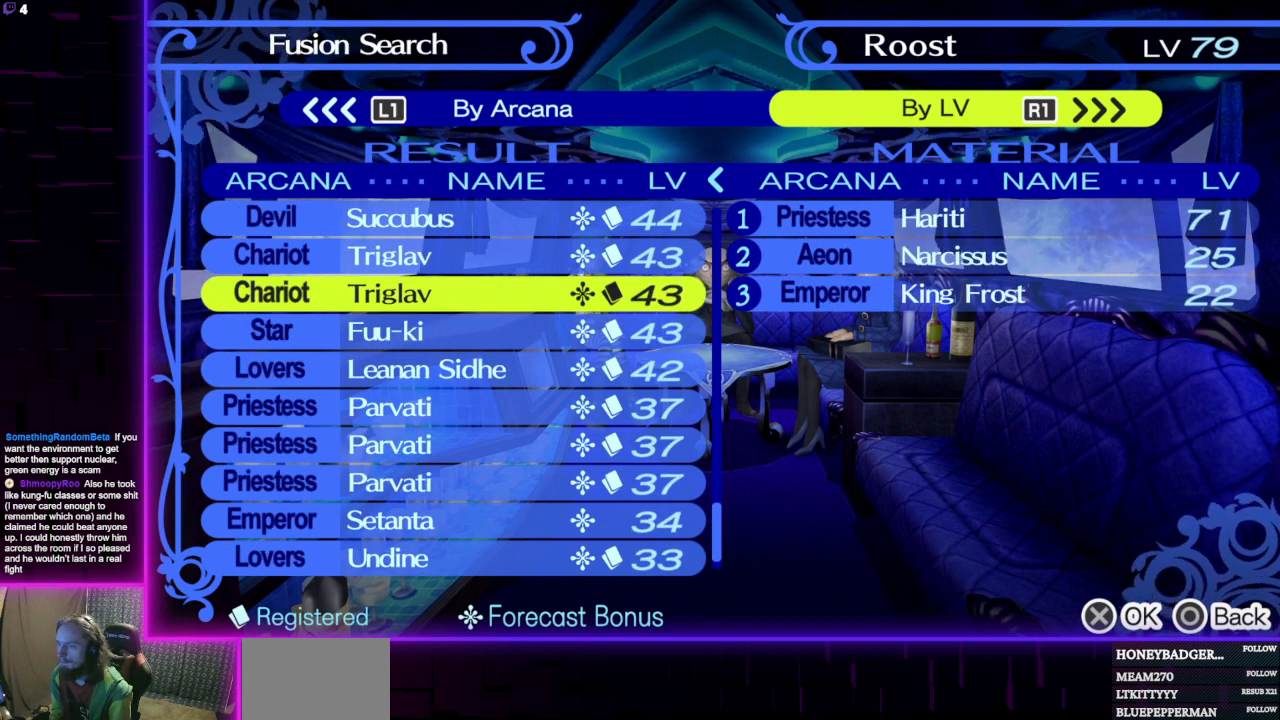
{"buttons": [], "left_stick": "center", "right_stick": "center", "events": []}
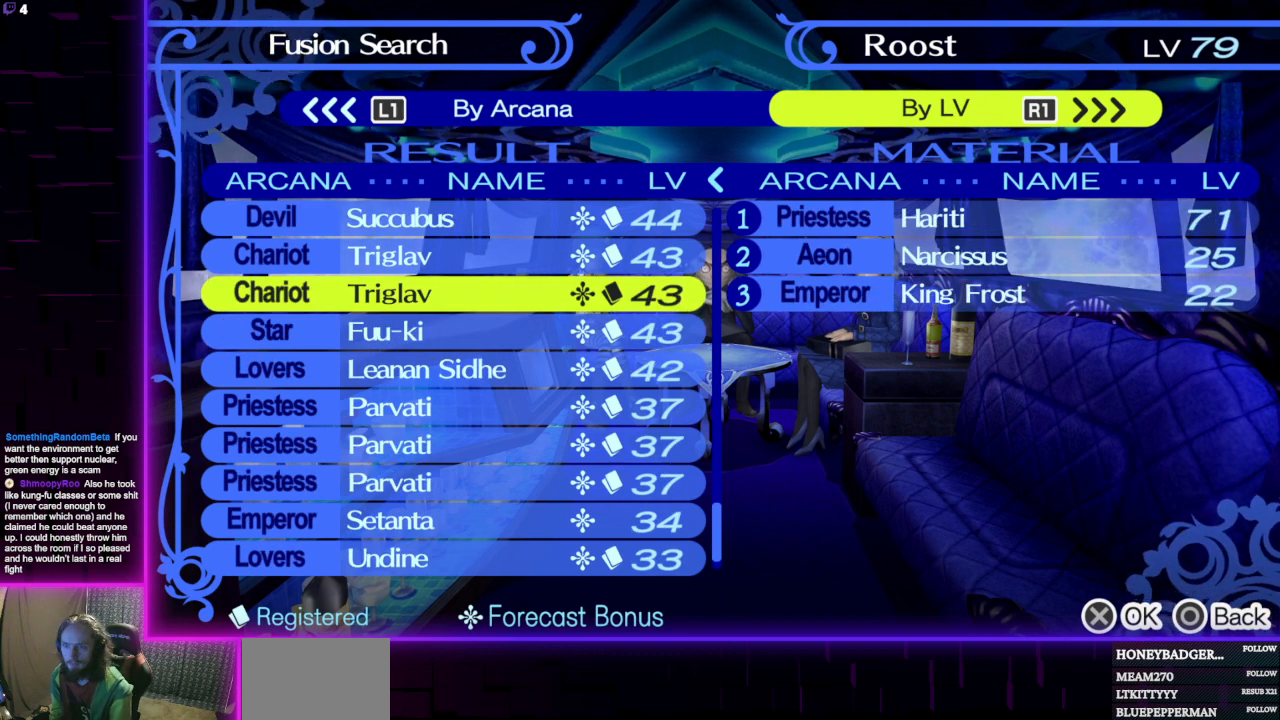
{"buttons": [], "left_stick": "center", "right_stick": "center", "events": [[367, "DPAD_UP", "down"], [500, "DPAD_UP", "up"]]}